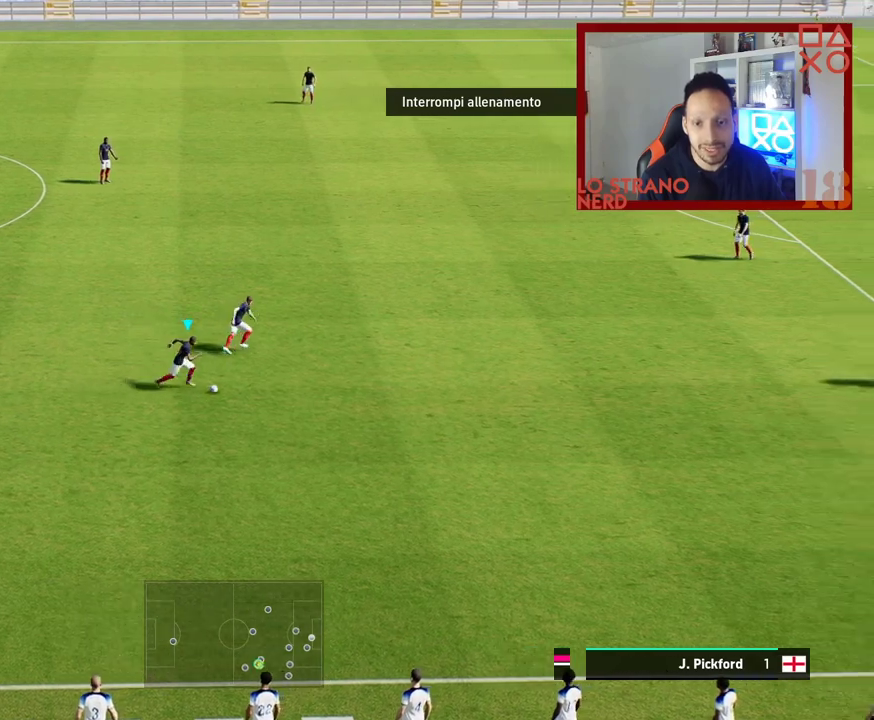
Gameplay with a controller (PlayStation layout); each line is a JSON object with the inputs held at the frame after it. "events" lists button and stick changes between this image and that frame as [ms after this image, input, new state], when the widget could be followed in between.
{"buttons": ["R2"], "left_stick": "down-right", "right_stick": "center", "events": [[67, "R2", "up"], [333, "R2", "down"], [400, "left_stick", "down-right"]]}
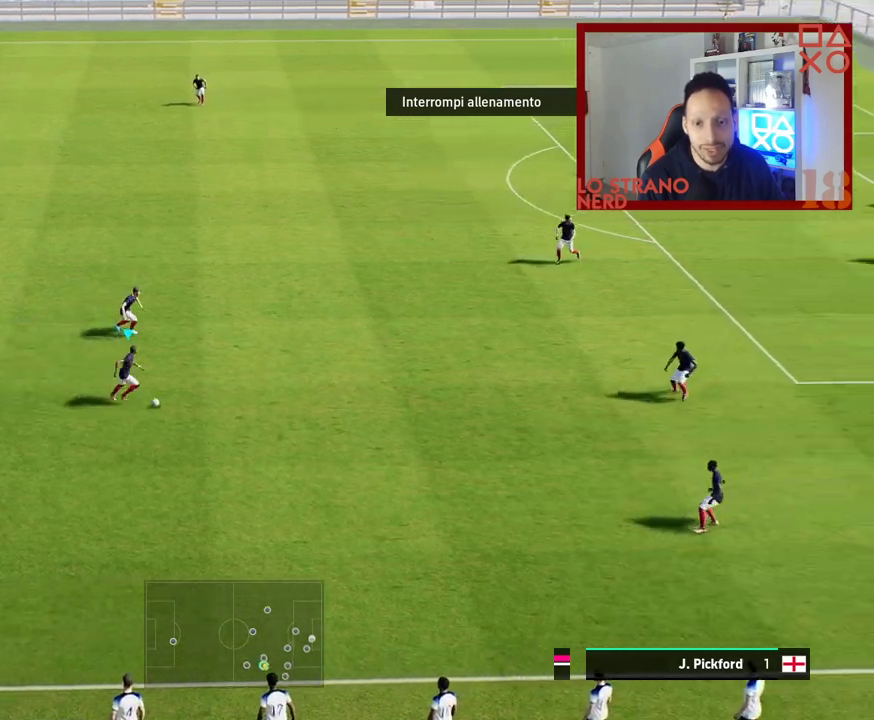
{"buttons": ["R2"], "left_stick": "right", "right_stick": "center", "events": [[417, "left_stick", "right"]]}
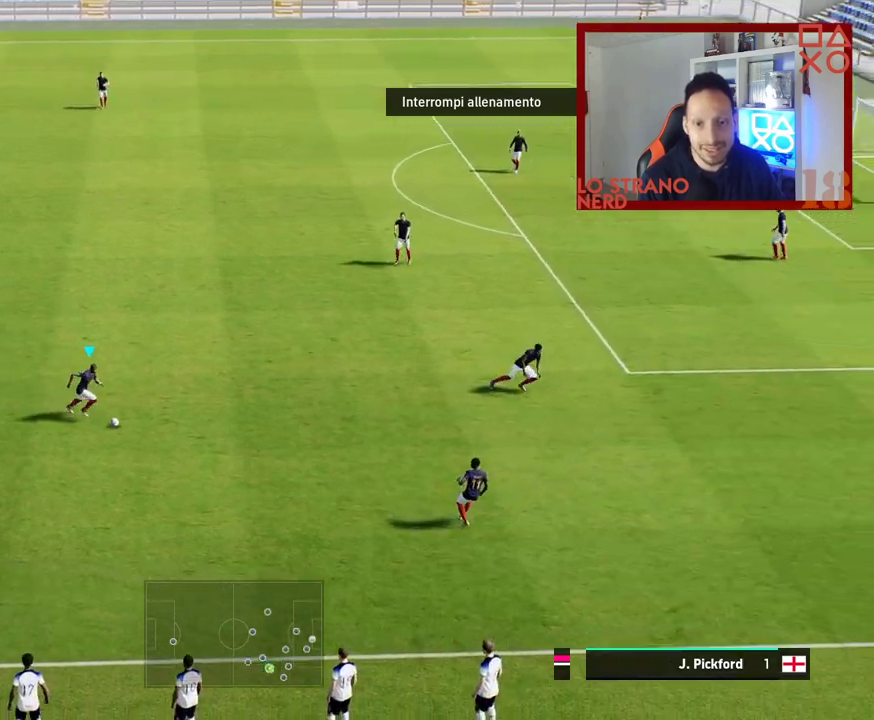
{"buttons": ["R2"], "left_stick": "right", "right_stick": "center", "events": []}
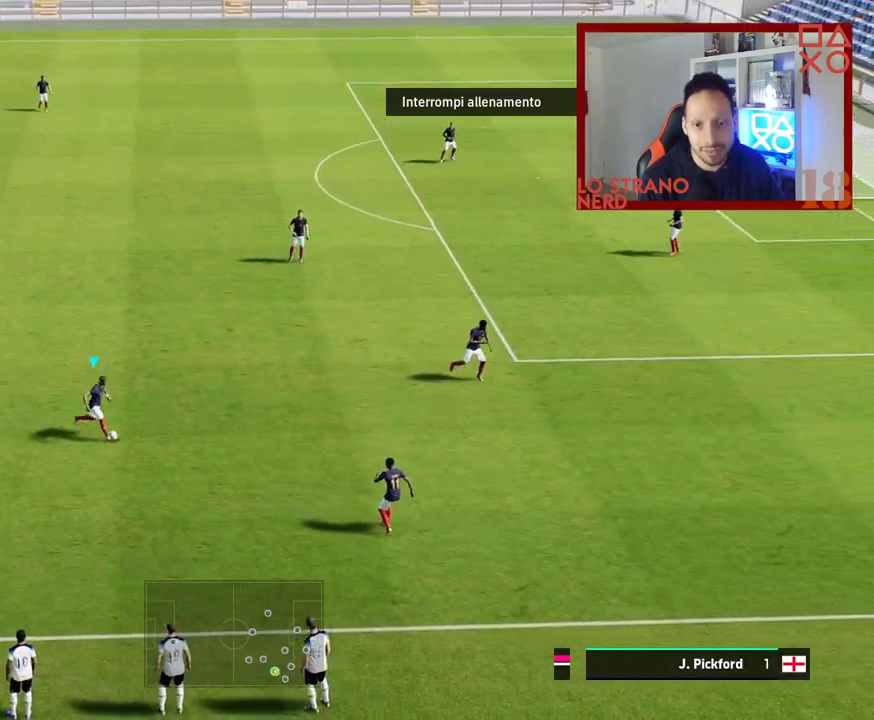
{"buttons": ["R2"], "left_stick": "right", "right_stick": "center", "events": []}
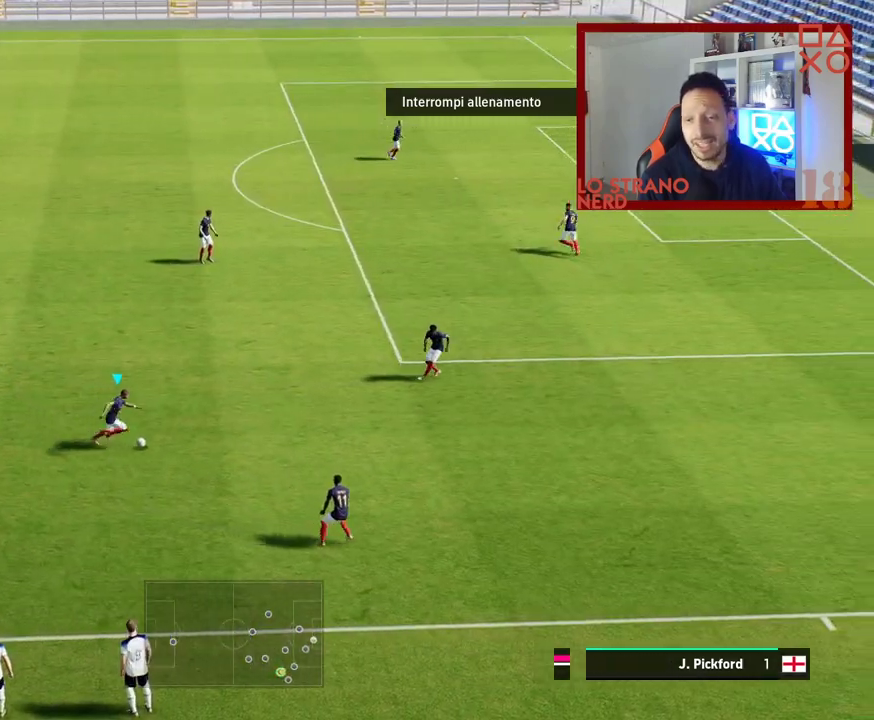
{"buttons": [], "left_stick": "up-left", "right_stick": "center", "events": [[183, "left_stick", "up"], [200, "R2", "up"], [250, "left_stick", "up-left"], [267, "SQUARE", "down"], [333, "CROSS", "down"], [333, "SQUARE", "up"], [467, "CROSS", "up"]]}
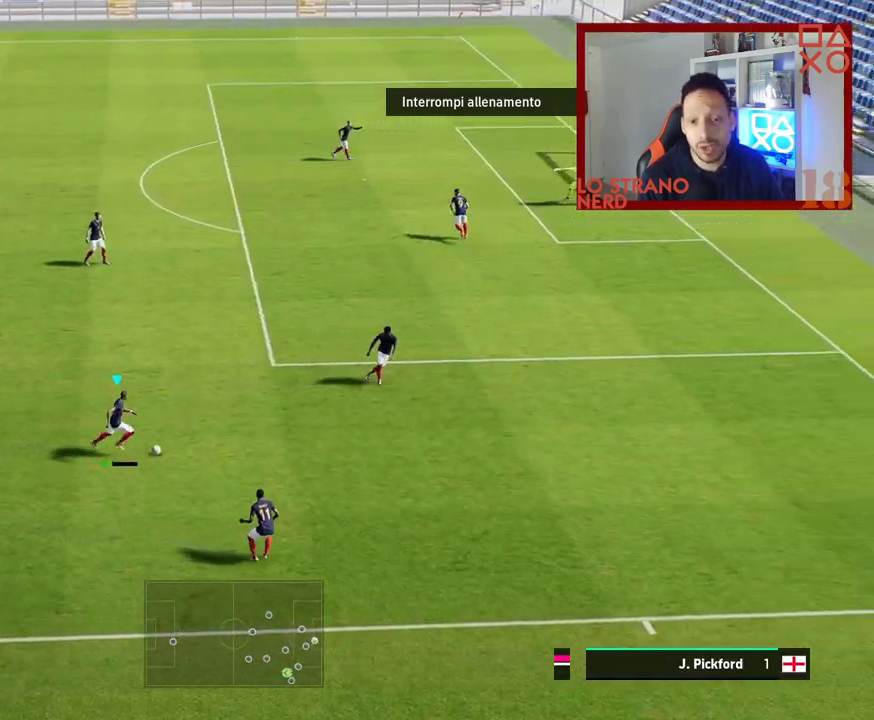
{"buttons": [], "left_stick": "up-left", "right_stick": "center", "events": []}
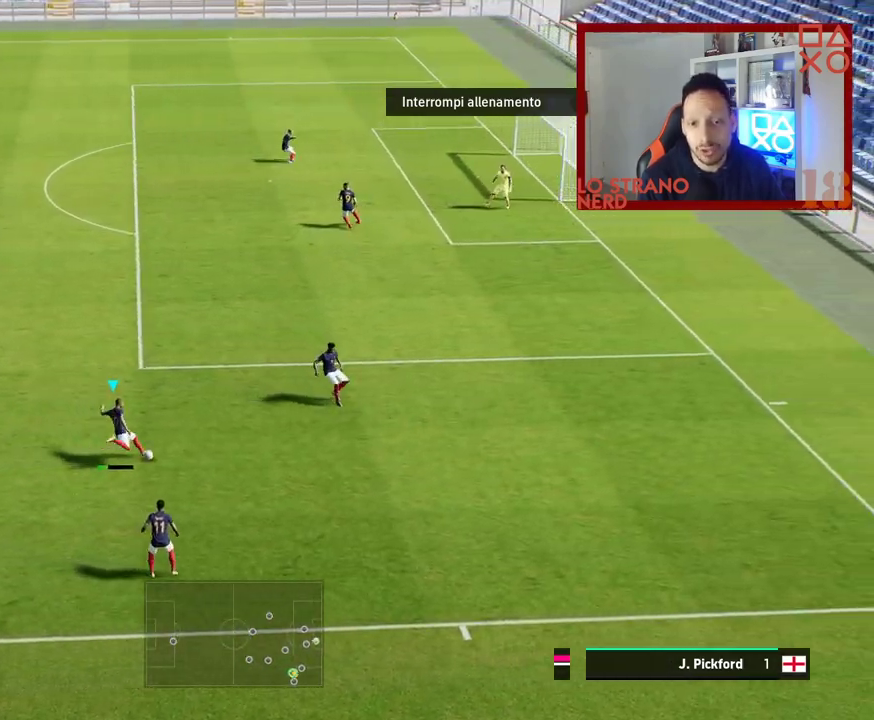
{"buttons": [], "left_stick": "center", "right_stick": "center", "events": [[317, "left_stick", "center"]]}
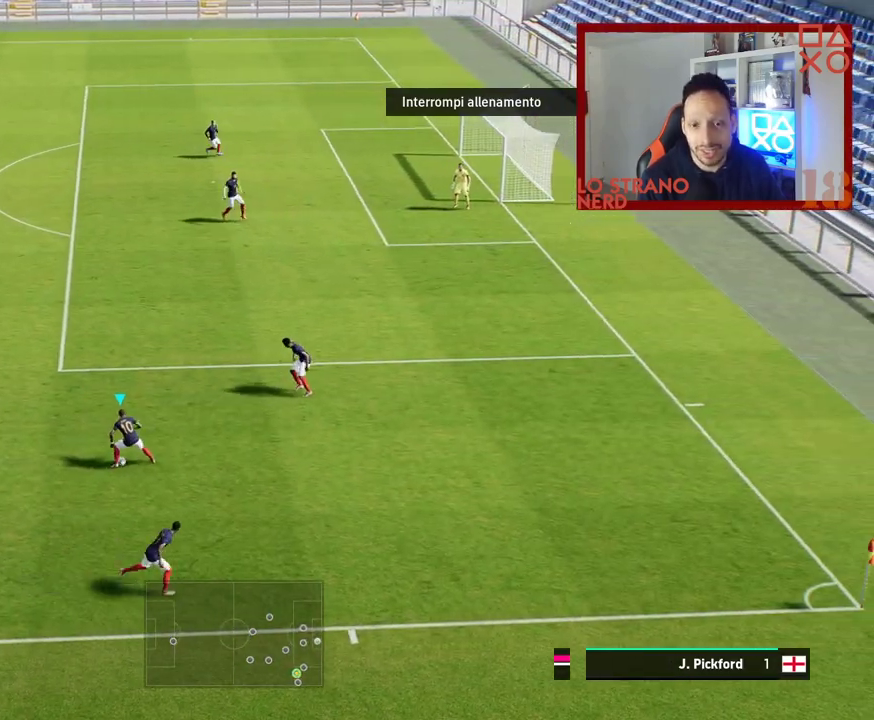
{"buttons": [], "left_stick": "center", "right_stick": "center", "events": []}
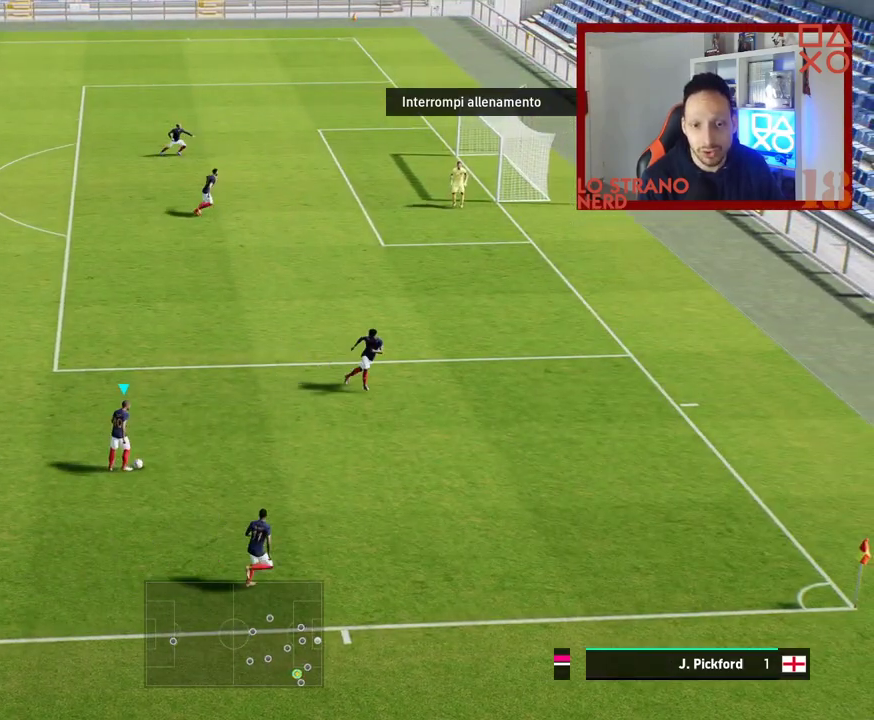
{"buttons": [], "left_stick": "down", "right_stick": "left", "events": [[350, "right_stick", "left"], [467, "left_stick", "down"]]}
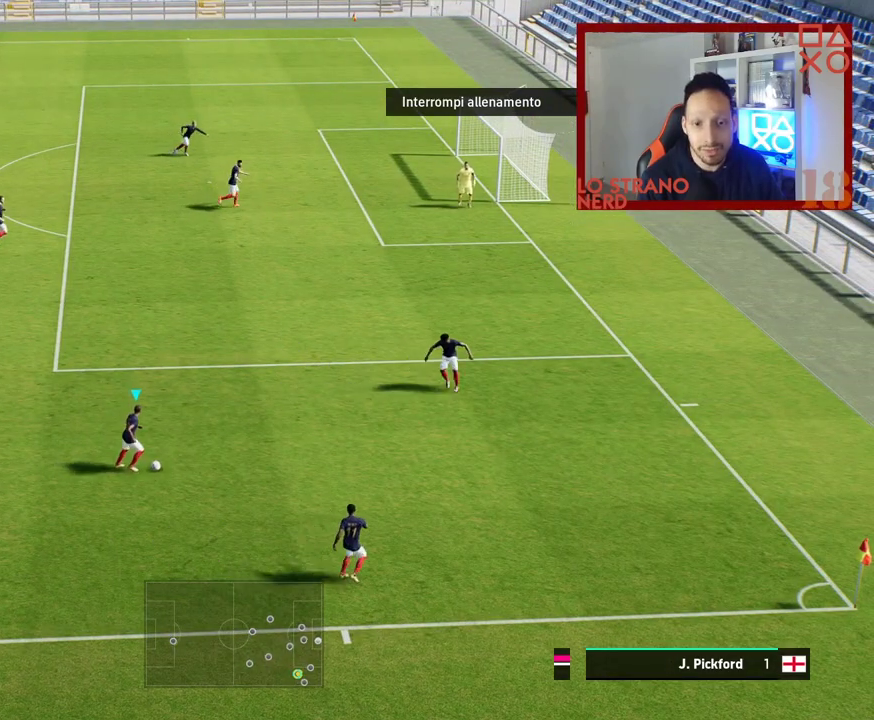
{"buttons": [], "left_stick": "up", "right_stick": "center", "events": [[33, "right_stick", "center"], [100, "left_stick", "center"], [417, "left_stick", "up"]]}
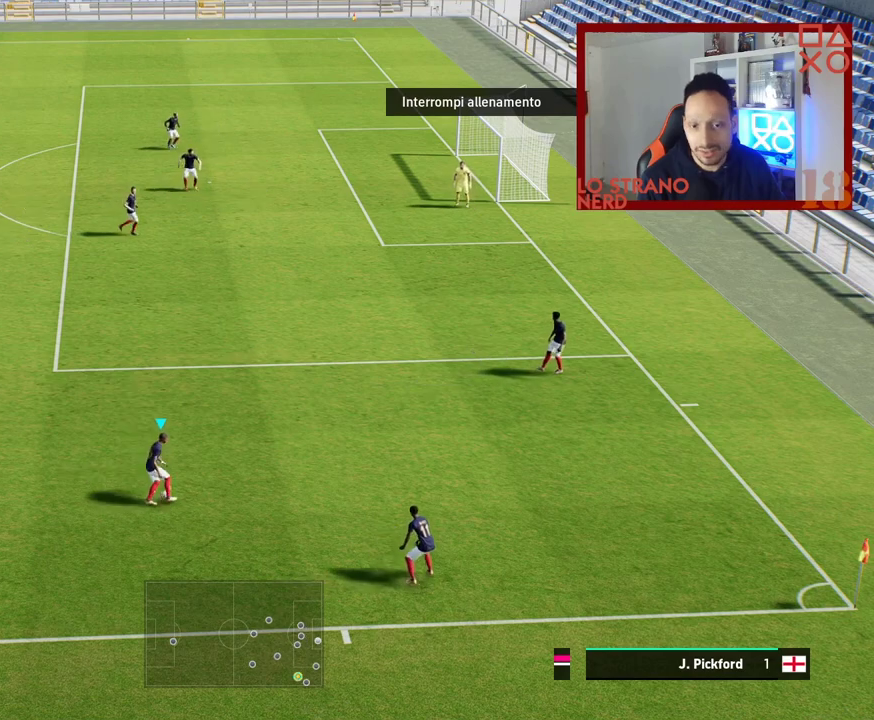
{"buttons": [], "left_stick": "center", "right_stick": "center", "events": [[317, "left_stick", "center"]]}
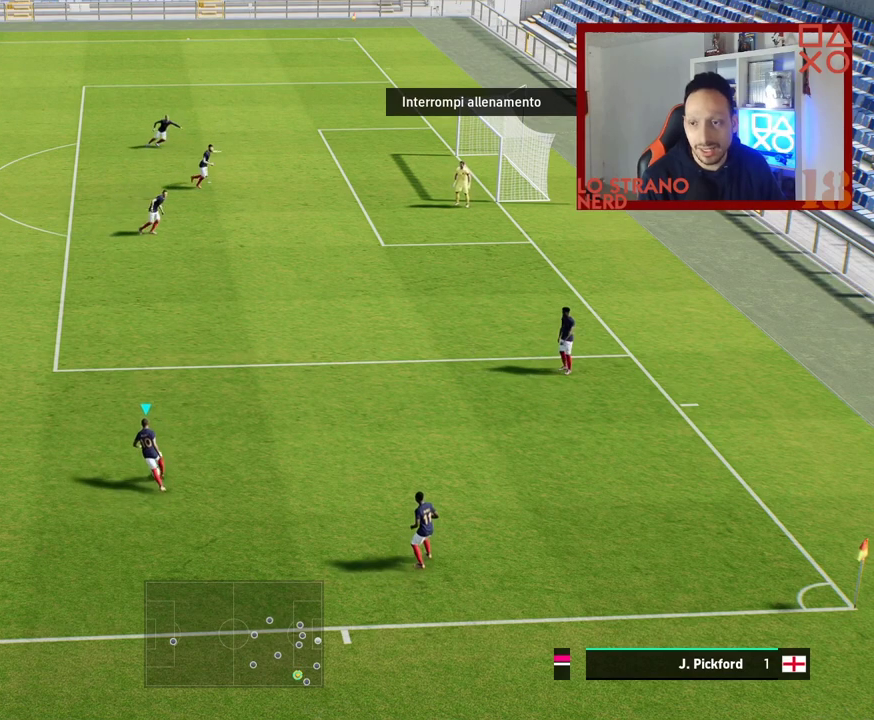
{"buttons": [], "left_stick": "center", "right_stick": "left", "events": [[400, "right_stick", "left"]]}
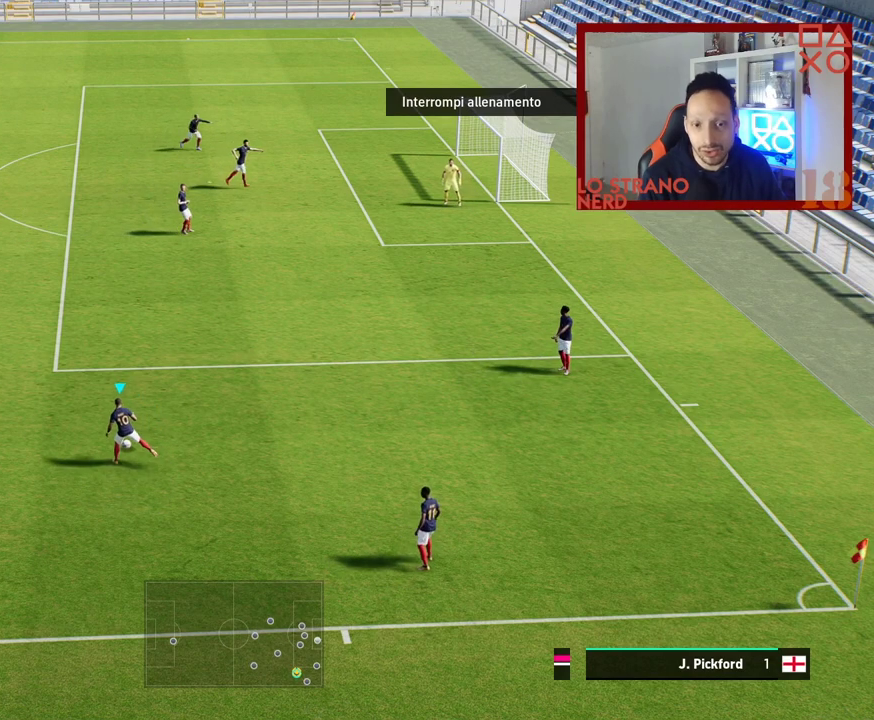
{"buttons": [], "left_stick": "center", "right_stick": "center", "events": [[33, "left_stick", "down"], [167, "left_stick", "center"], [167, "right_stick", "center"]]}
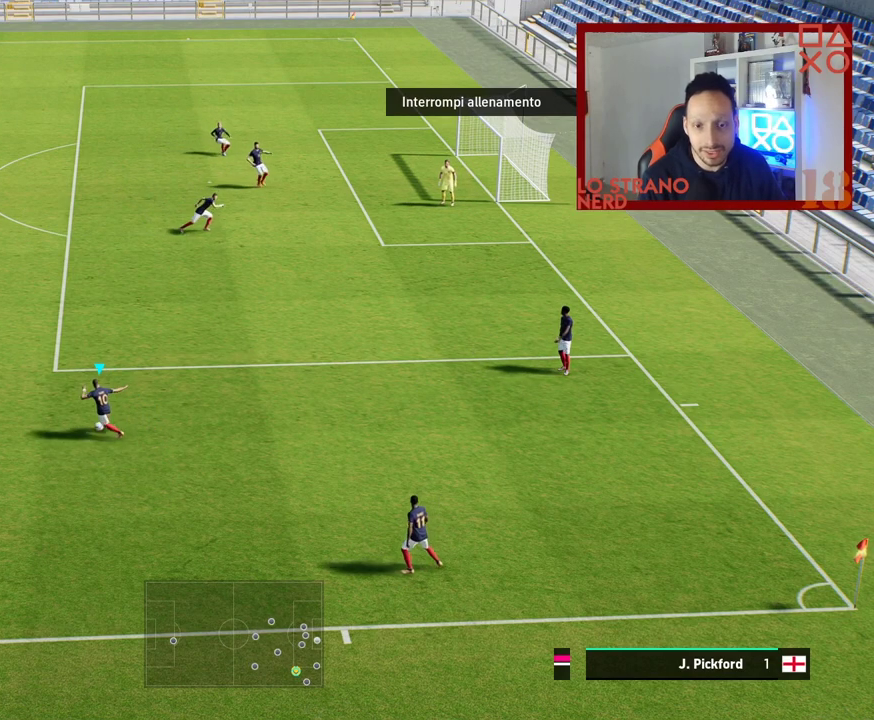
{"buttons": [], "left_stick": "center", "right_stick": "center", "events": []}
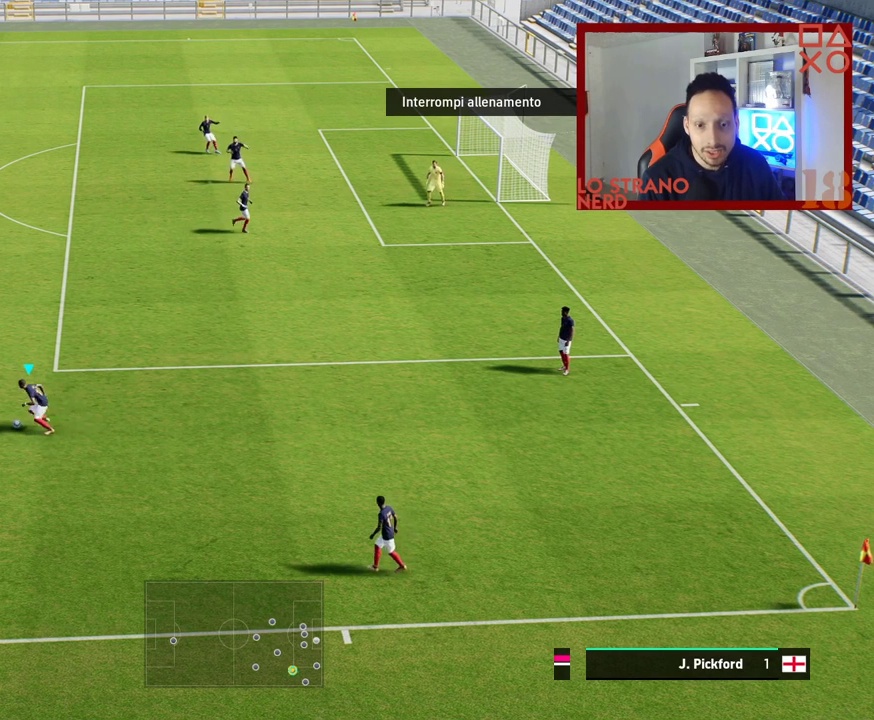
{"buttons": [], "left_stick": "right", "right_stick": "center", "events": [[183, "left_stick", "left"], [383, "left_stick", "right"]]}
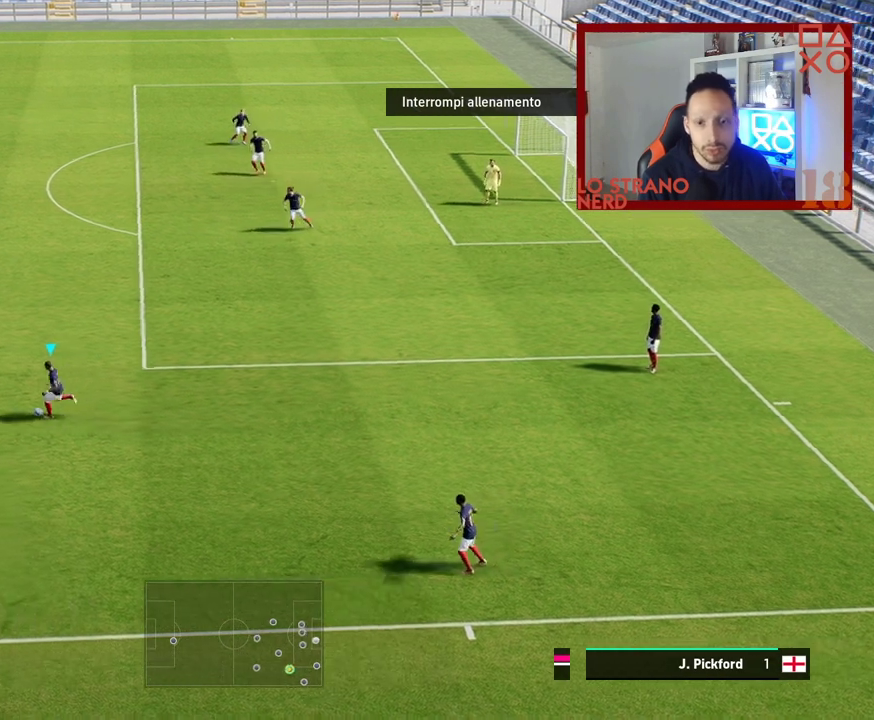
{"buttons": [], "left_stick": "up", "right_stick": "center", "events": [[267, "left_stick", "up"]]}
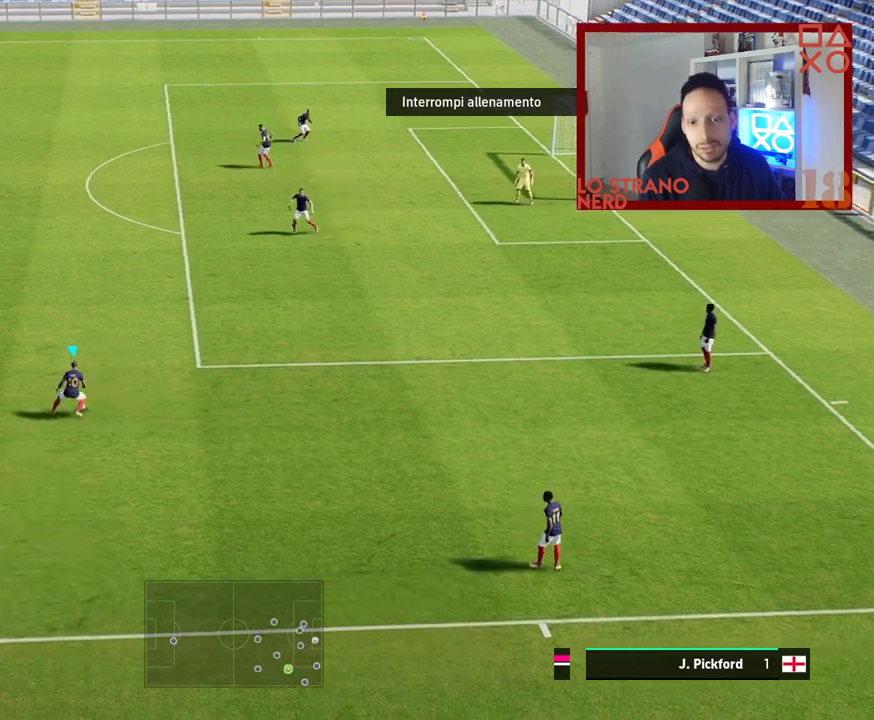
{"buttons": [], "left_stick": "center", "right_stick": "center", "events": [[250, "left_stick", "center"], [250, "right_stick", "left"], [383, "left_stick", "up"], [433, "right_stick", "center"], [500, "left_stick", "center"]]}
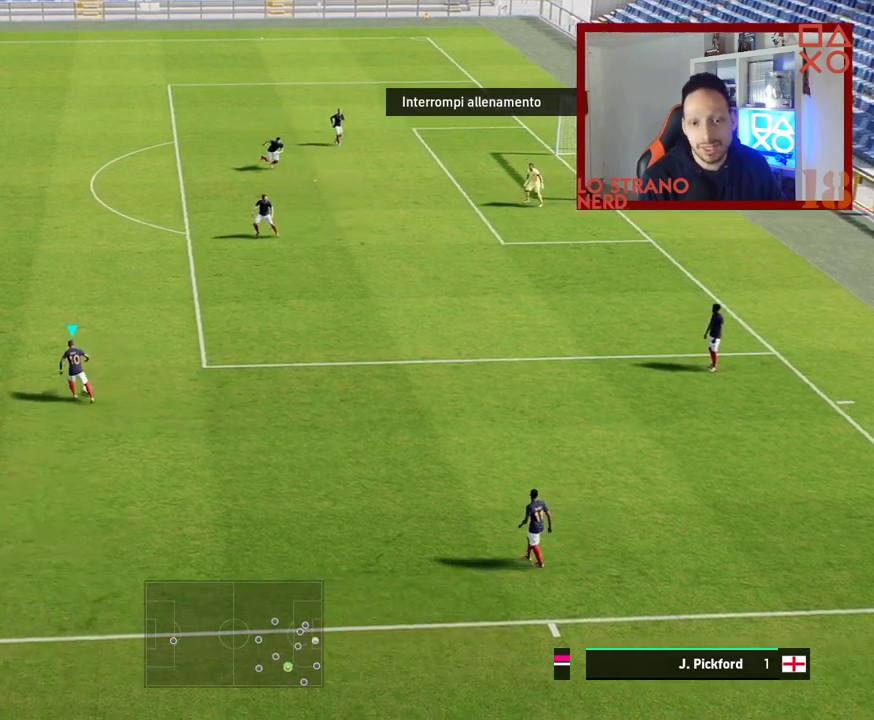
{"buttons": [], "left_stick": "center", "right_stick": "center", "events": []}
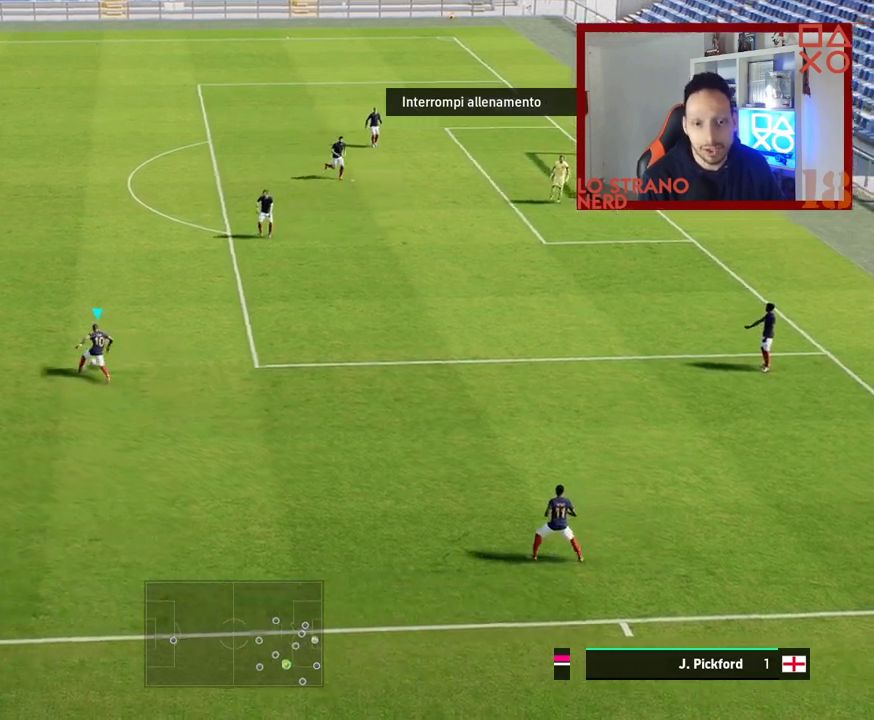
{"buttons": [], "left_stick": "center", "right_stick": "center", "events": [[167, "right_stick", "up-right"], [233, "left_stick", "up"], [317, "right_stick", "center"], [383, "left_stick", "center"]]}
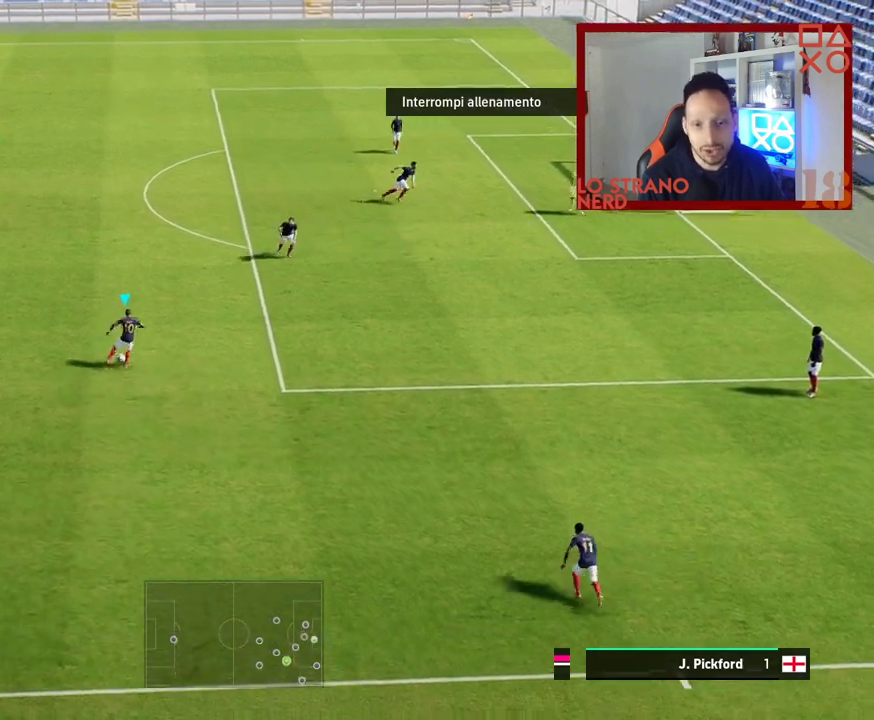
{"buttons": [], "left_stick": "center", "right_stick": "center", "events": []}
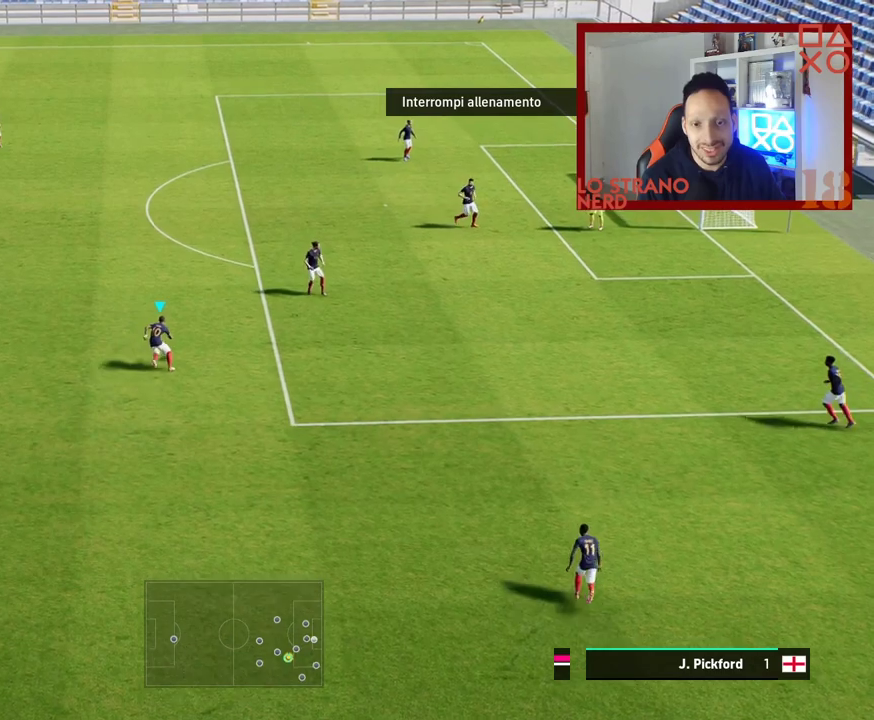
{"buttons": [], "left_stick": "center", "right_stick": "center", "events": [[100, "right_stick", "left"], [167, "left_stick", "up"], [250, "left_stick", "center"], [250, "right_stick", "center"]]}
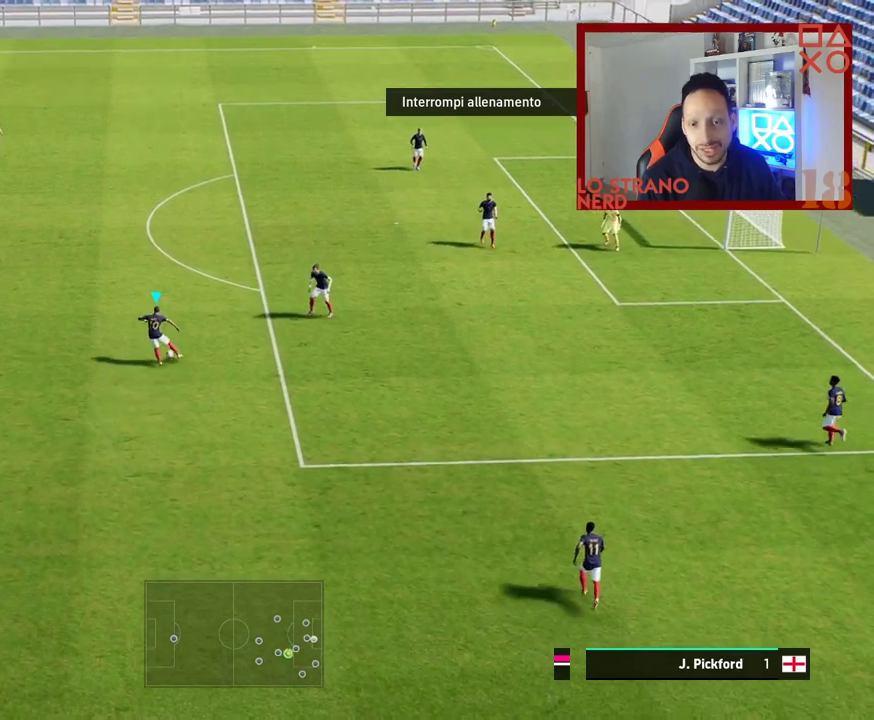
{"buttons": [], "left_stick": "center", "right_stick": "center", "events": []}
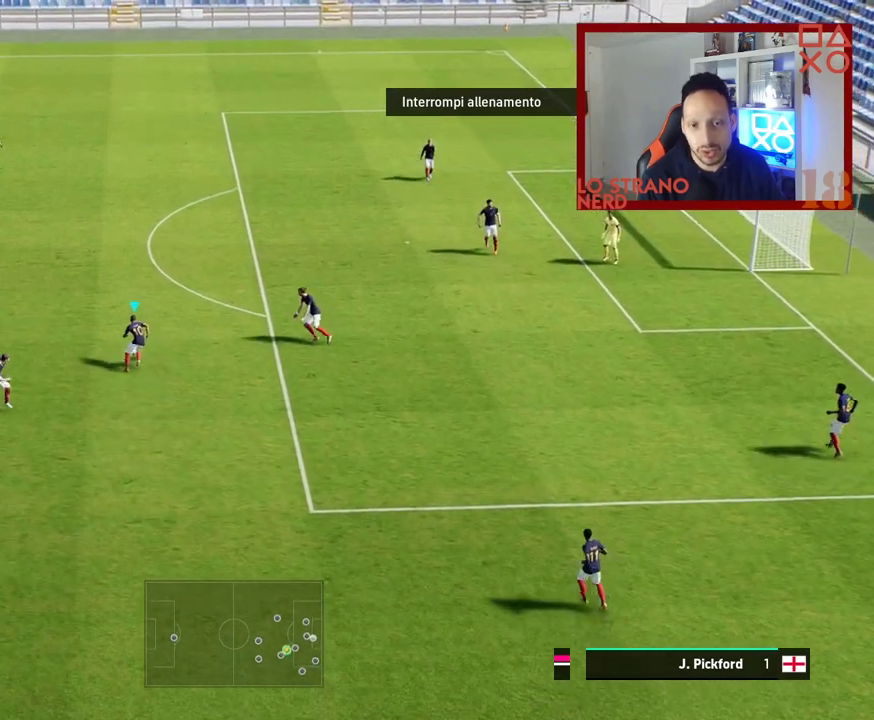
{"buttons": [], "left_stick": "center", "right_stick": "center", "events": [[167, "right_stick", "left"], [233, "left_stick", "up"], [317, "right_stick", "center"], [367, "left_stick", "center"]]}
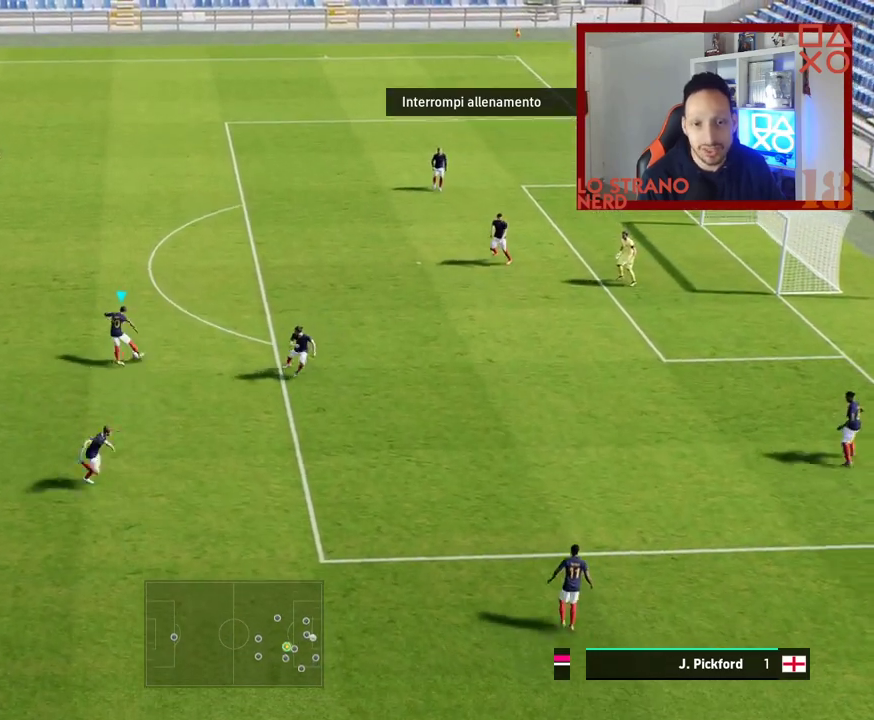
{"buttons": [], "left_stick": "center", "right_stick": "center", "events": []}
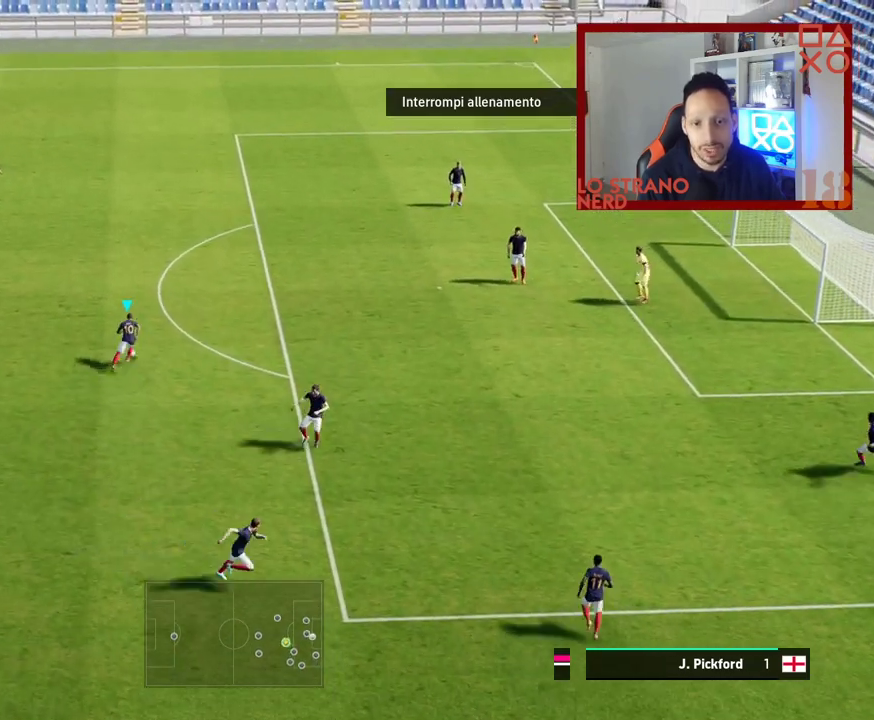
{"buttons": [], "left_stick": "center", "right_stick": "center", "events": [[33, "right_stick", "right"], [117, "left_stick", "up"], [233, "right_stick", "center"], [250, "left_stick", "center"]]}
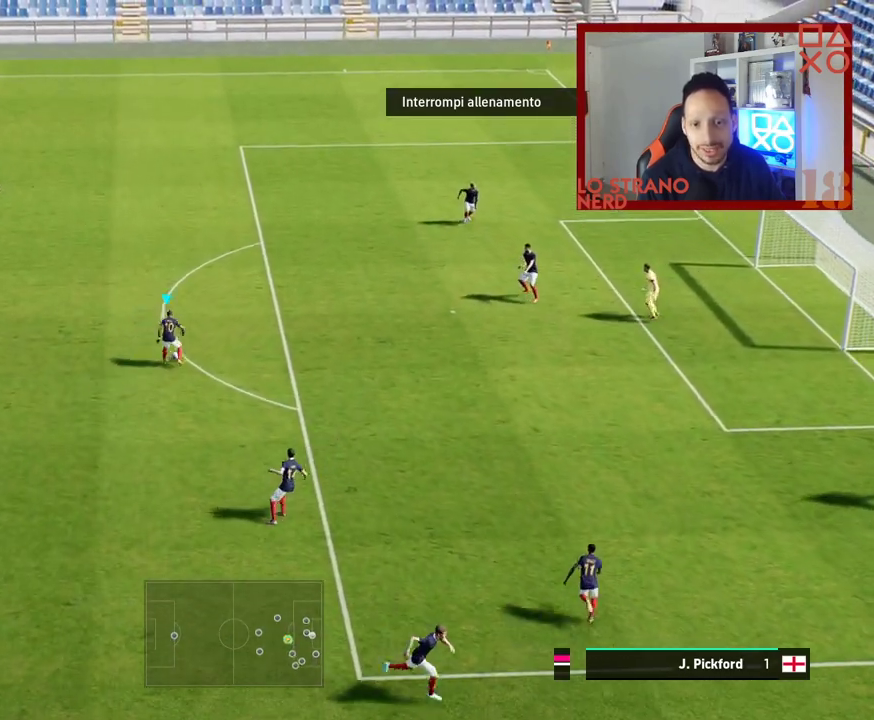
{"buttons": [], "left_stick": "up", "right_stick": "left", "events": [[367, "right_stick", "left"], [483, "left_stick", "up"]]}
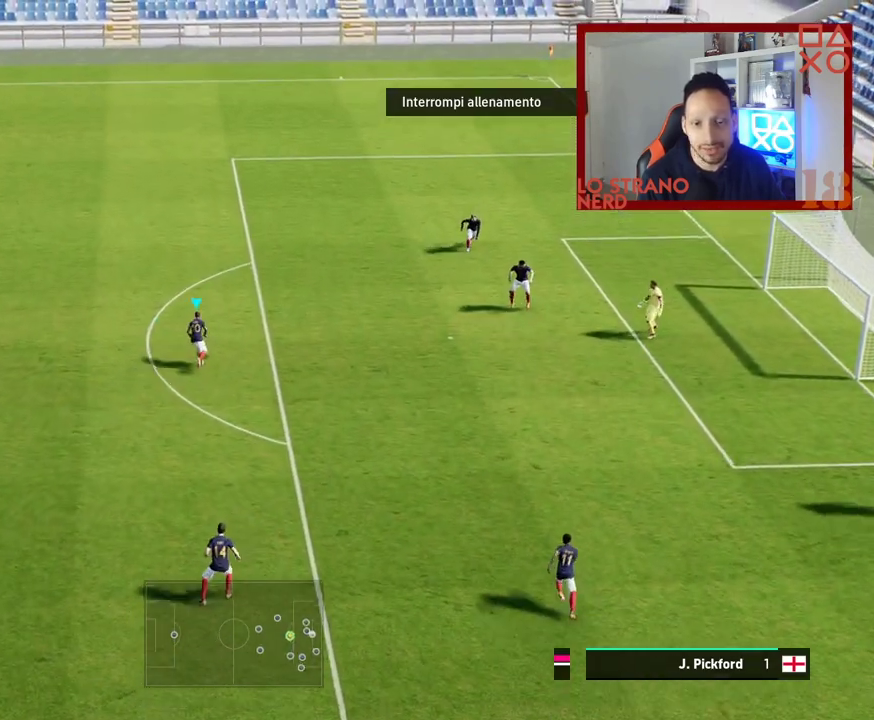
{"buttons": [], "left_stick": "center", "right_stick": "center", "events": [[33, "right_stick", "center"], [117, "left_stick", "center"]]}
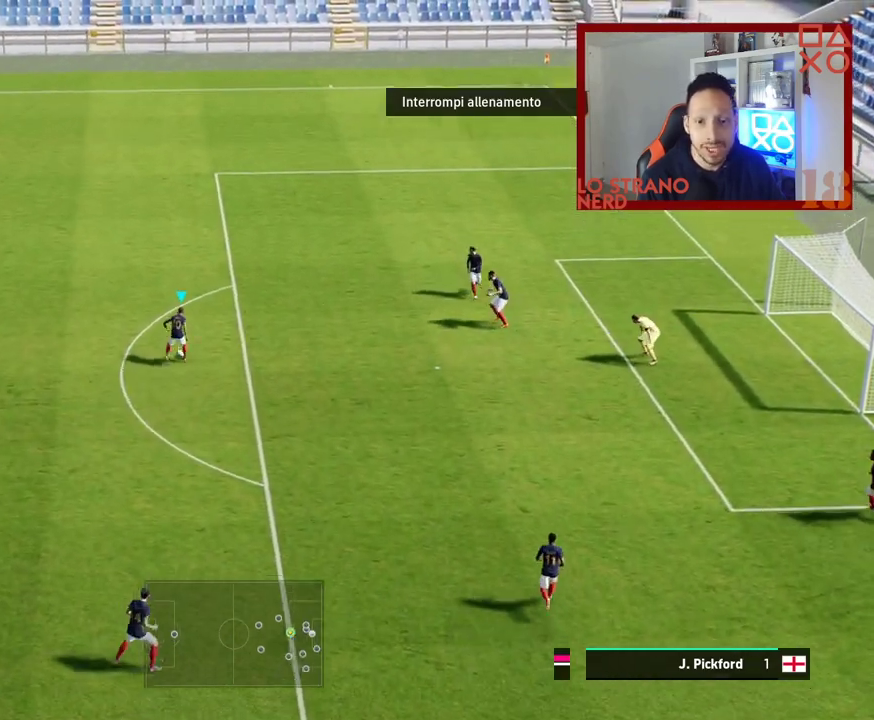
{"buttons": ["R2"], "left_stick": "left", "right_stick": "center", "events": [[83, "left_stick", "up-left"], [150, "R2", "down"], [333, "left_stick", "left"]]}
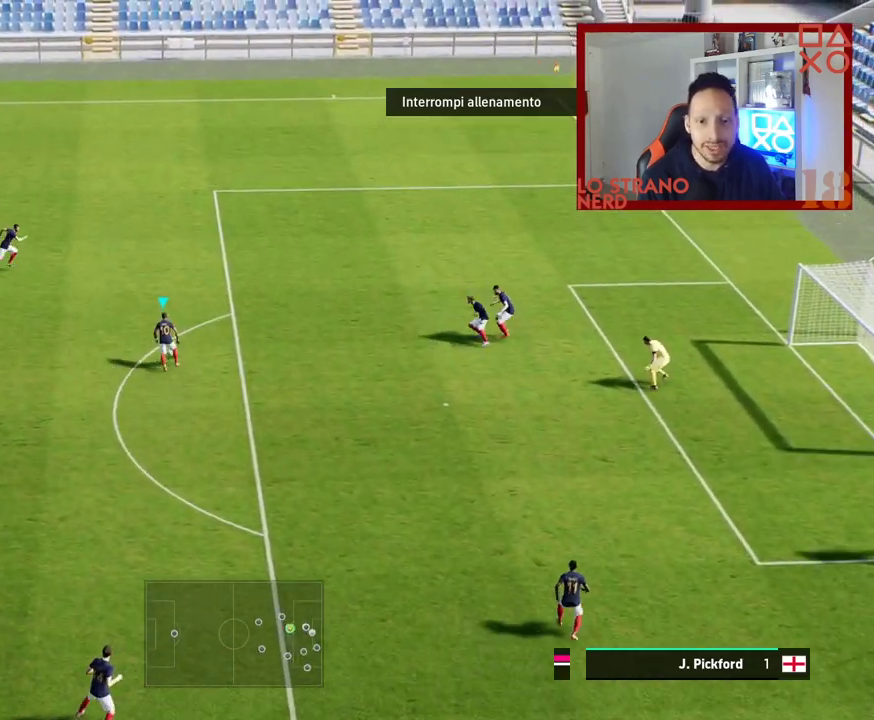
{"buttons": ["R2"], "left_stick": "left", "right_stick": "center", "events": []}
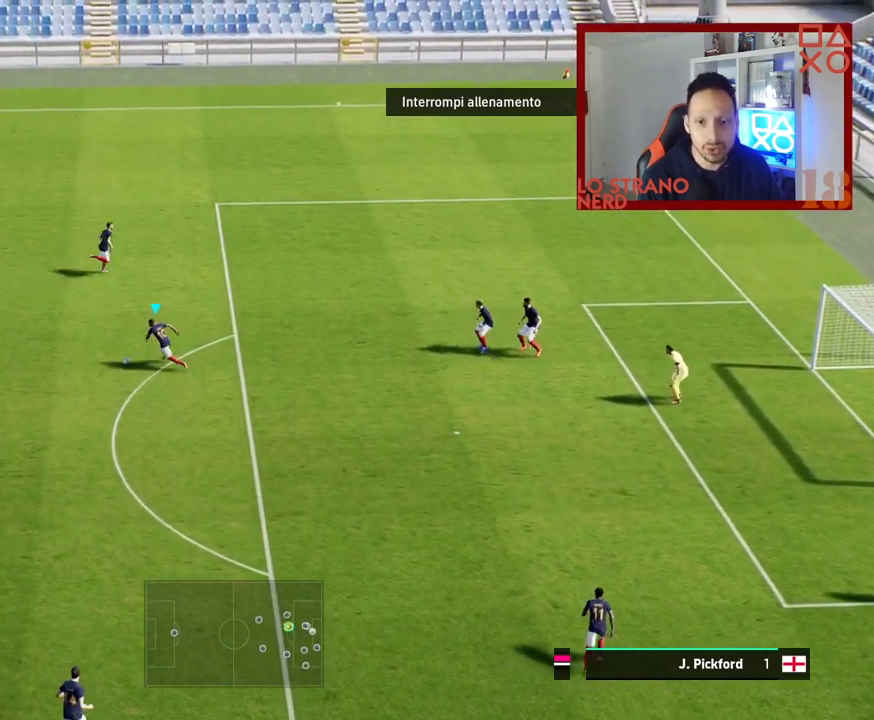
{"buttons": ["R2"], "left_stick": "left", "right_stick": "center", "events": []}